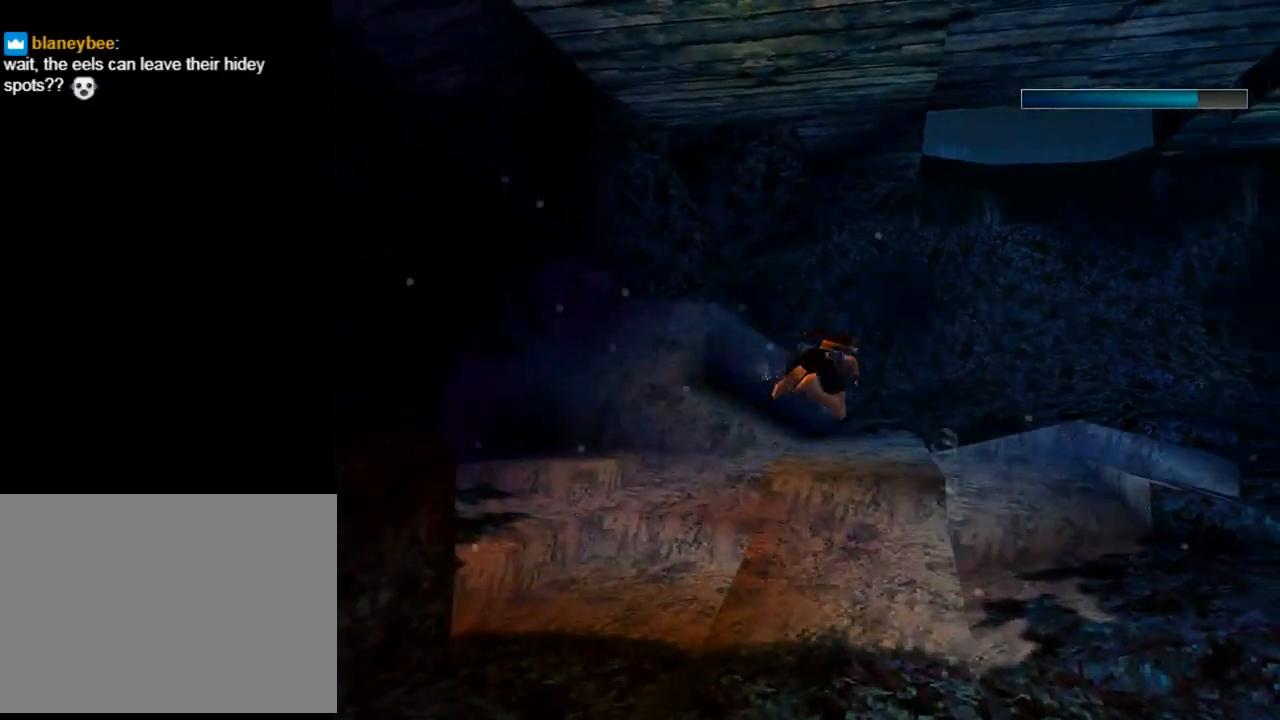
Gameplay with a controller (PlayStation layout); each line is a JSON object with the inputs held at the frame after it. "events" lists button and stick changes between this image and that frame as [ms after this image, input, new state], when the widget could be followed in between. Not read: right_stick.
{"buttons": ["SQUARE", "DPAD_RIGHT"], "left_stick": "center", "events": [[33, "DPAD_RIGHT", "up"], [333, "DPAD_RIGHT", "down"]]}
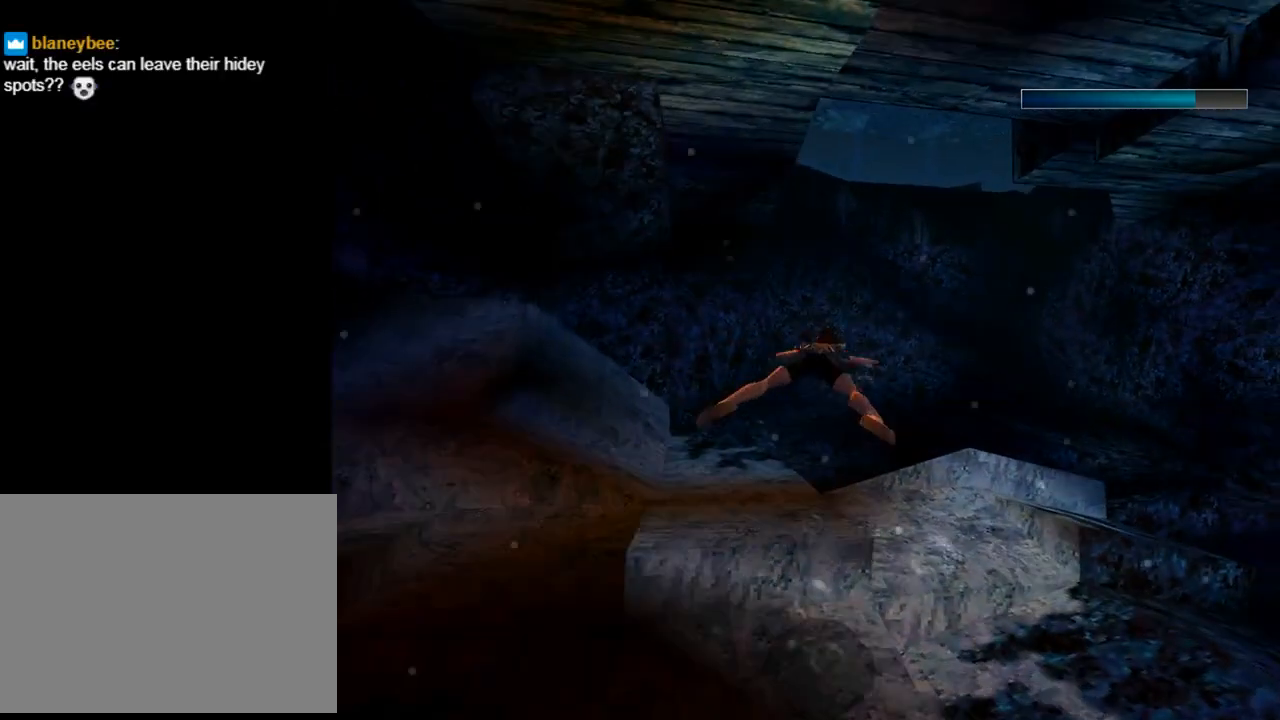
{"buttons": ["SQUARE", "DPAD_RIGHT"], "left_stick": "center", "events": []}
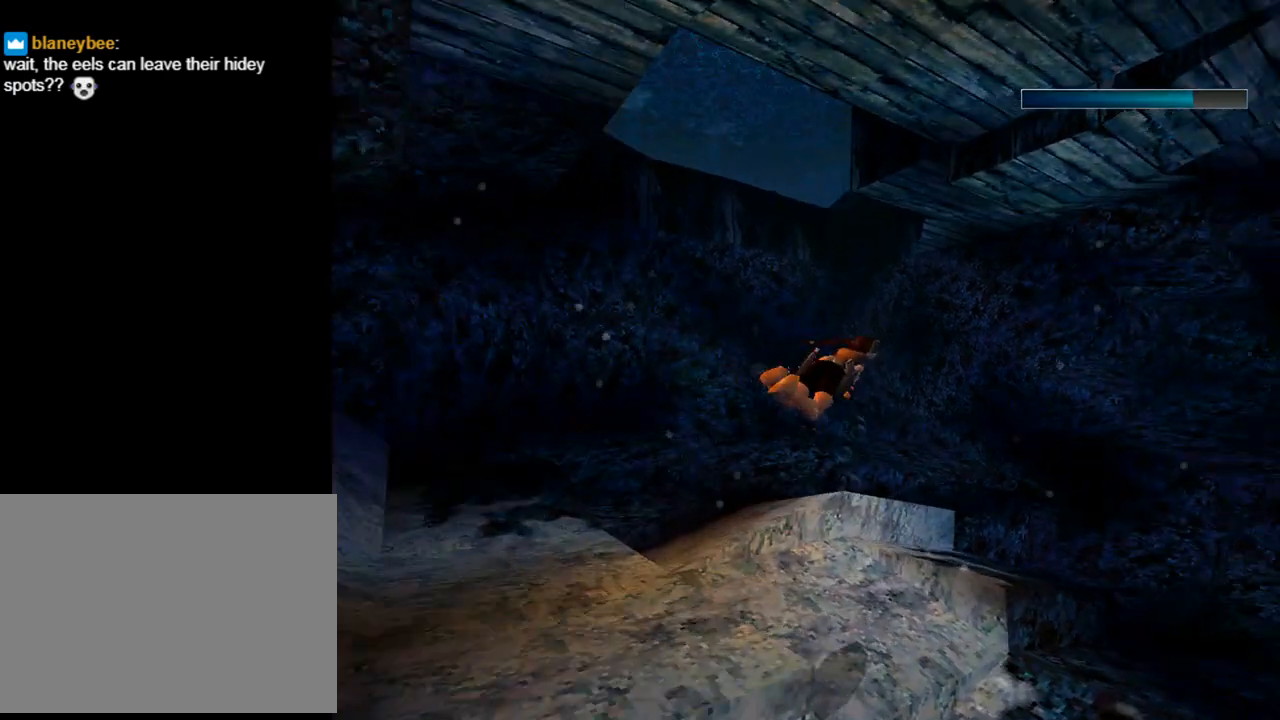
{"buttons": ["SQUARE", "DPAD_UP", "DPAD_LEFT"], "left_stick": "center", "events": [[400, "DPAD_RIGHT", "up"], [400, "DPAD_UP", "down"], [433, "DPAD_LEFT", "down"]]}
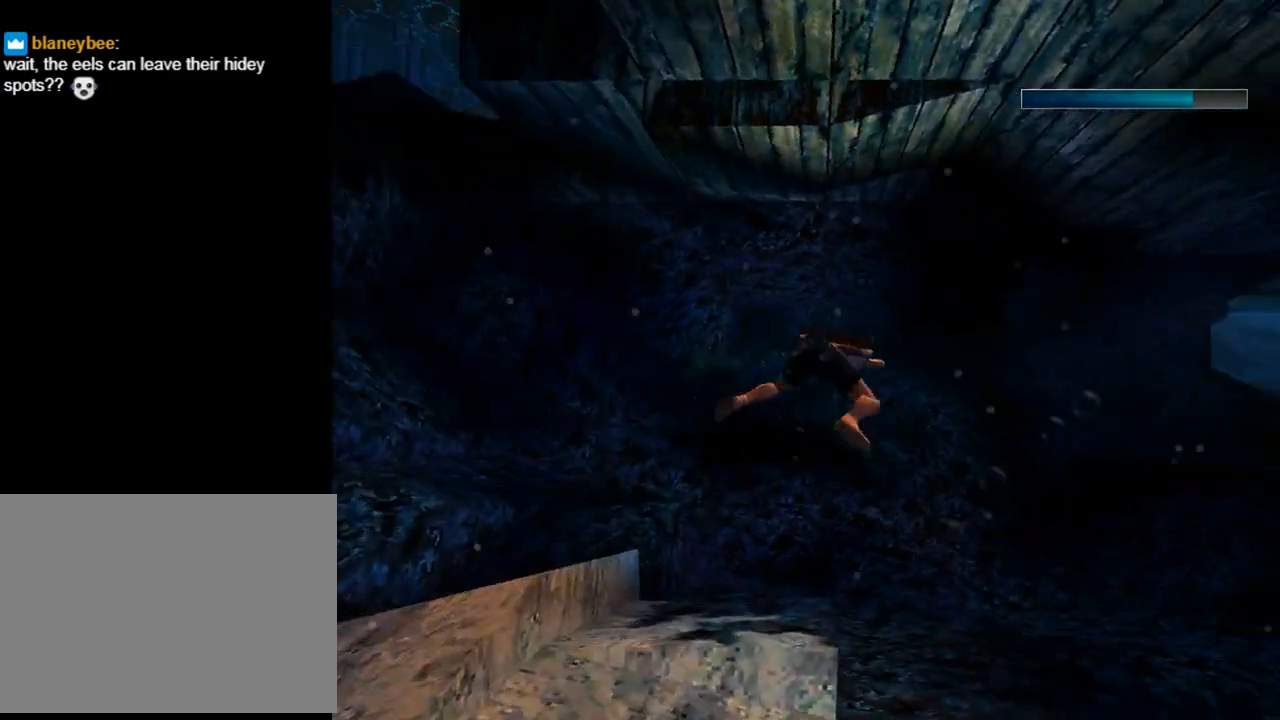
{"buttons": ["SQUARE", "DPAD_RIGHT"], "left_stick": "center", "events": [[67, "DPAD_UP", "up"], [133, "DPAD_LEFT", "up"], [267, "DPAD_RIGHT", "down"]]}
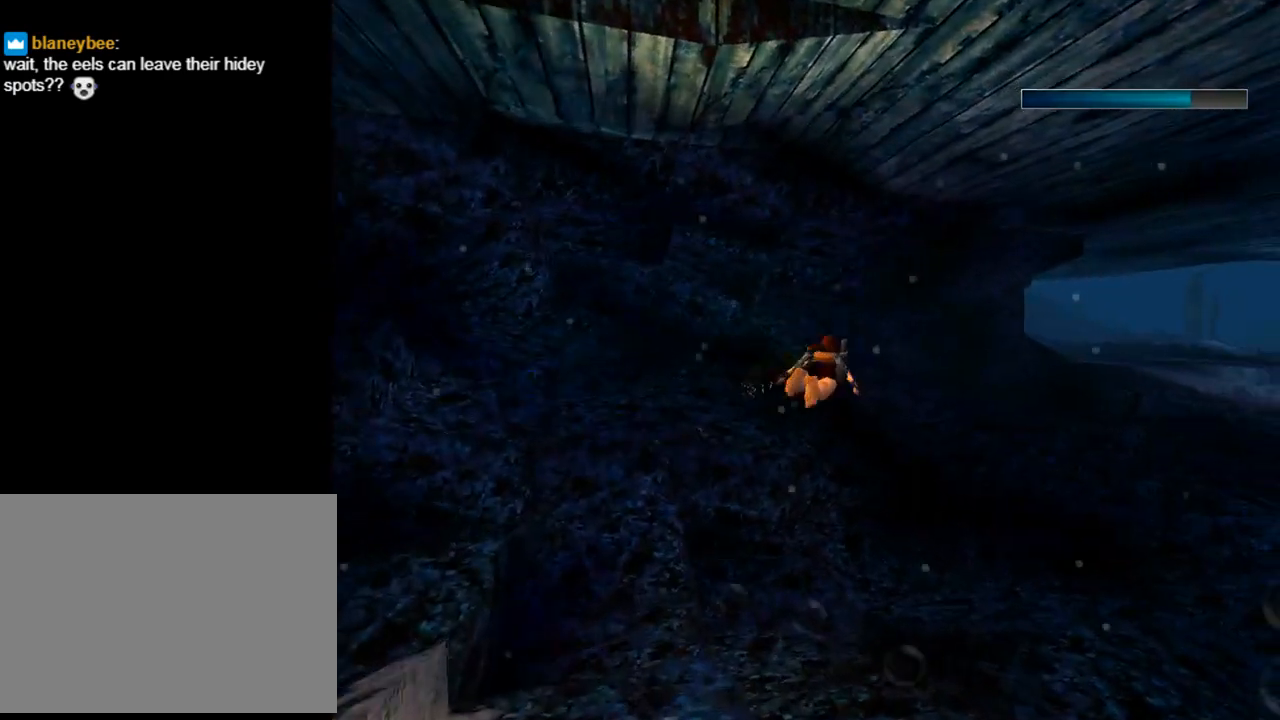
{"buttons": ["SQUARE", "DPAD_RIGHT"], "left_stick": "center", "events": []}
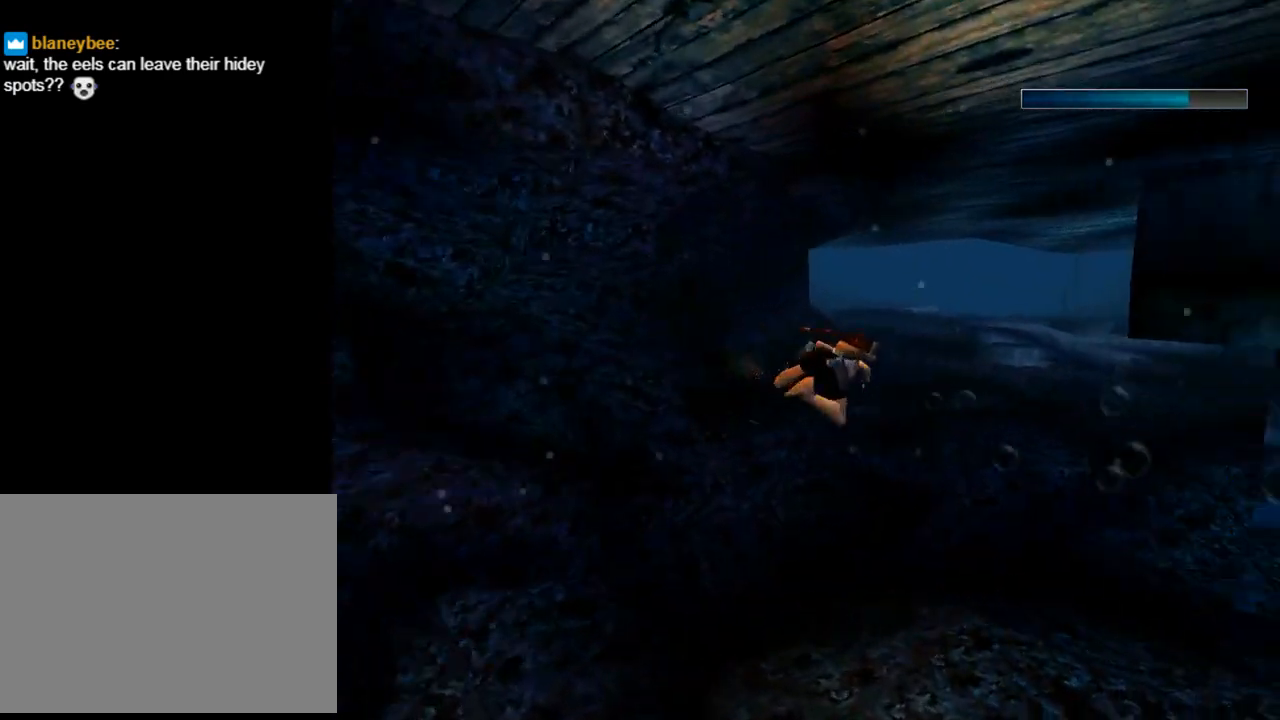
{"buttons": ["SQUARE", "DPAD_RIGHT"], "left_stick": "center", "events": []}
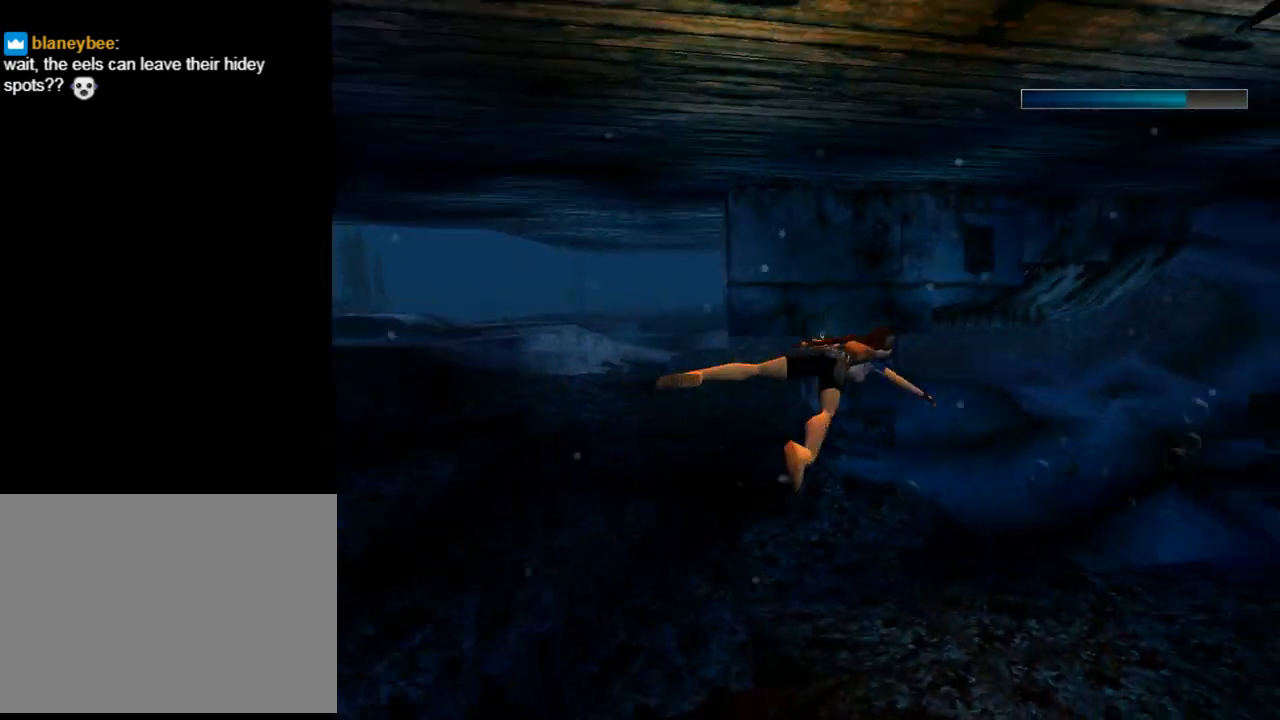
{"buttons": ["SQUARE"], "left_stick": "center", "events": [[133, "DPAD_RIGHT", "up"]]}
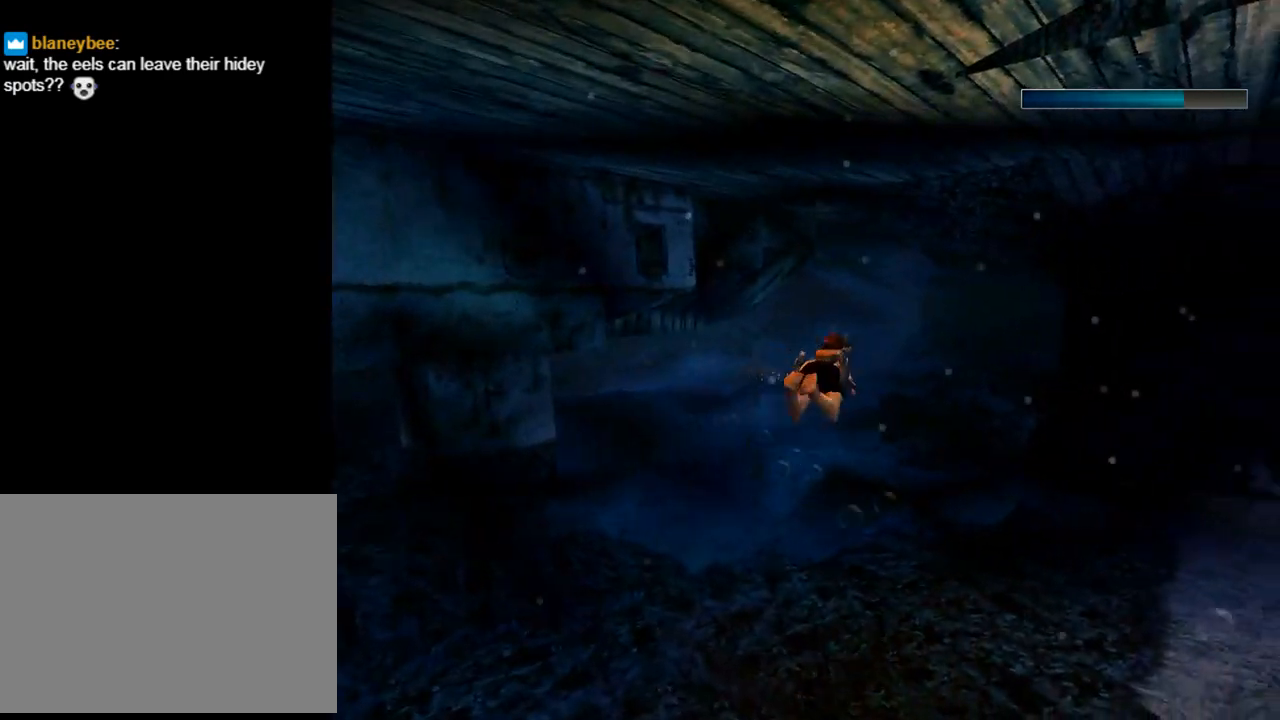
{"buttons": ["SQUARE"], "left_stick": "center", "events": [[133, "DPAD_LEFT", "down"], [467, "DPAD_LEFT", "up"]]}
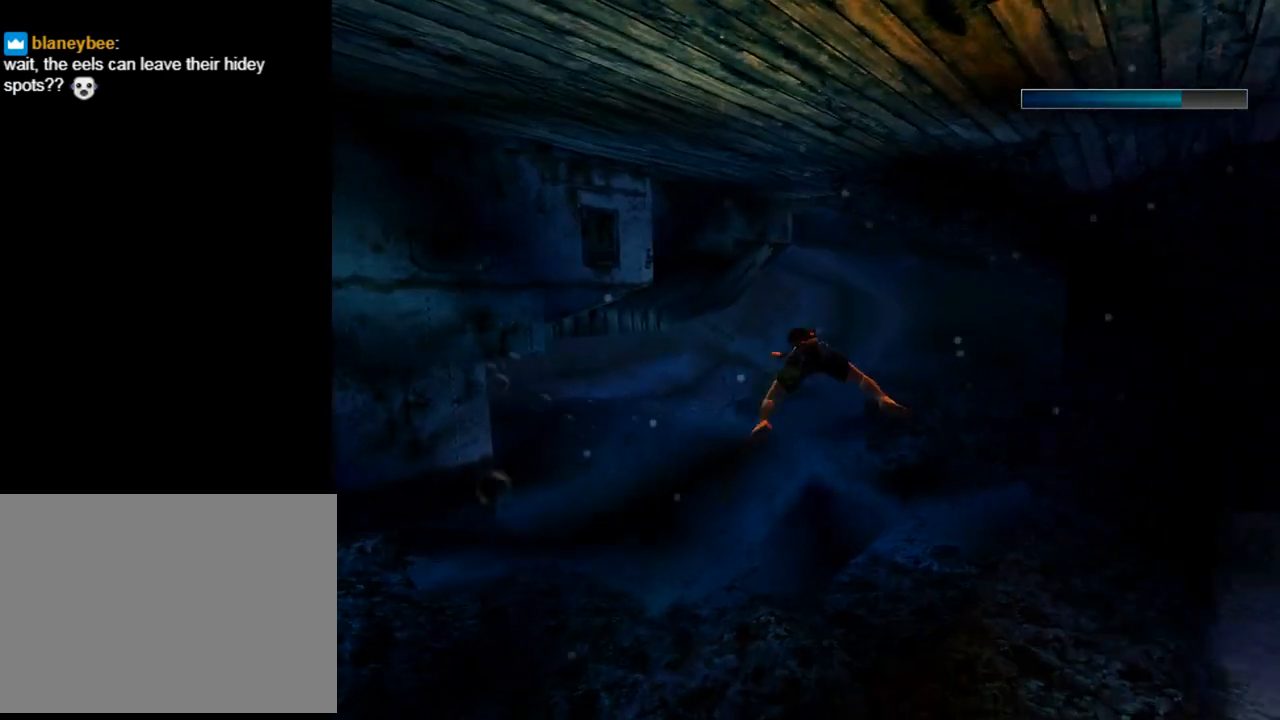
{"buttons": ["SQUARE", "DPAD_RIGHT"], "left_stick": "center", "events": [[500, "DPAD_RIGHT", "down"]]}
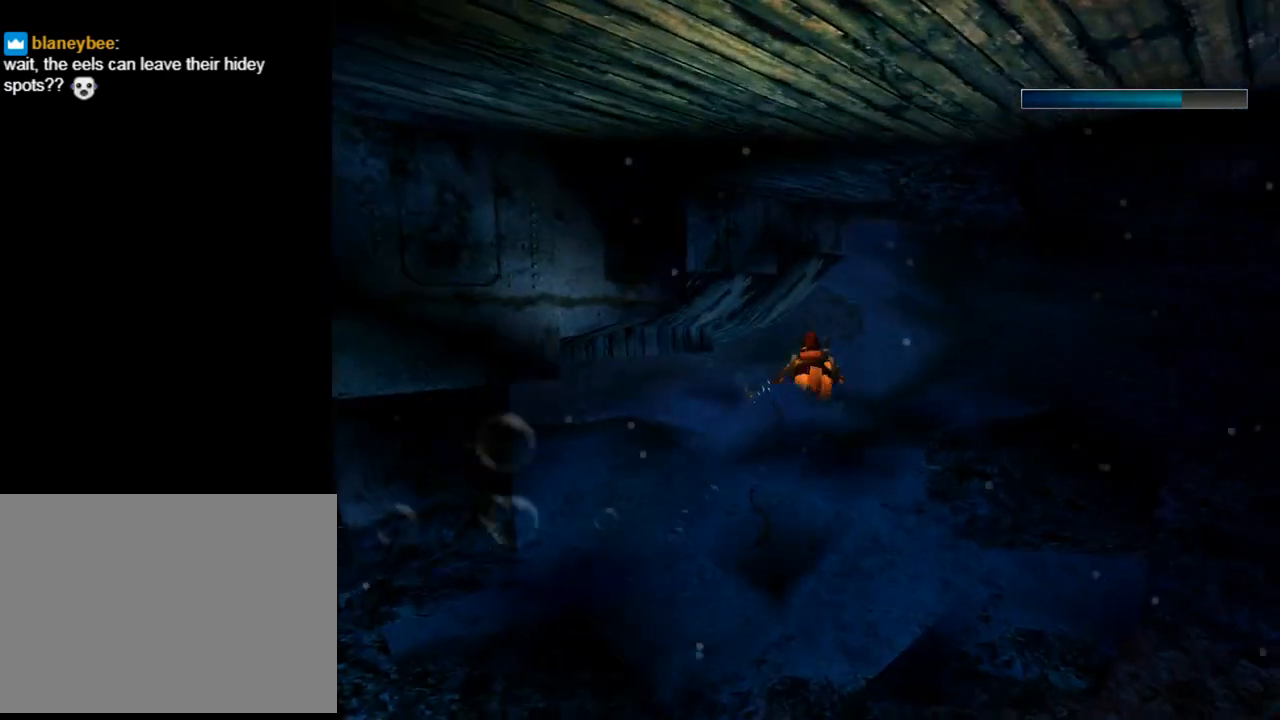
{"buttons": ["SQUARE", "DPAD_RIGHT"], "left_stick": "center", "events": [[200, "DPAD_RIGHT", "up"], [467, "DPAD_RIGHT", "down"]]}
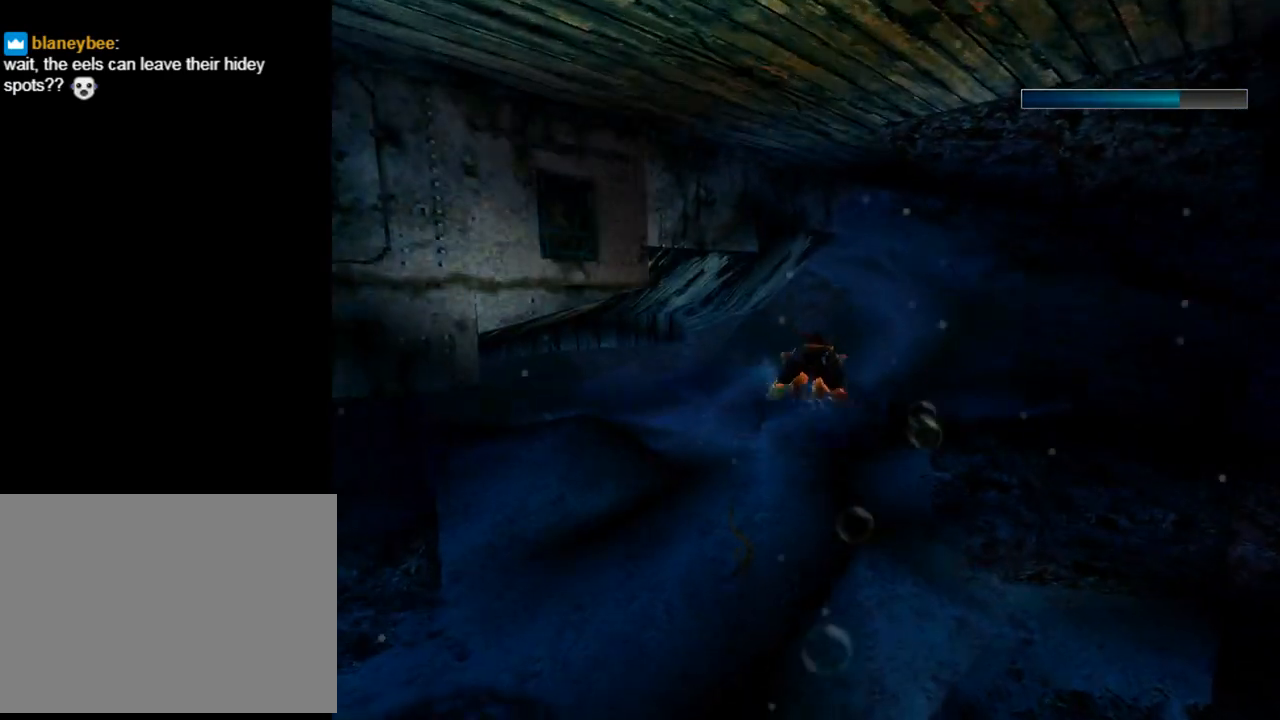
{"buttons": ["SQUARE", "DPAD_RIGHT"], "left_stick": "center", "events": []}
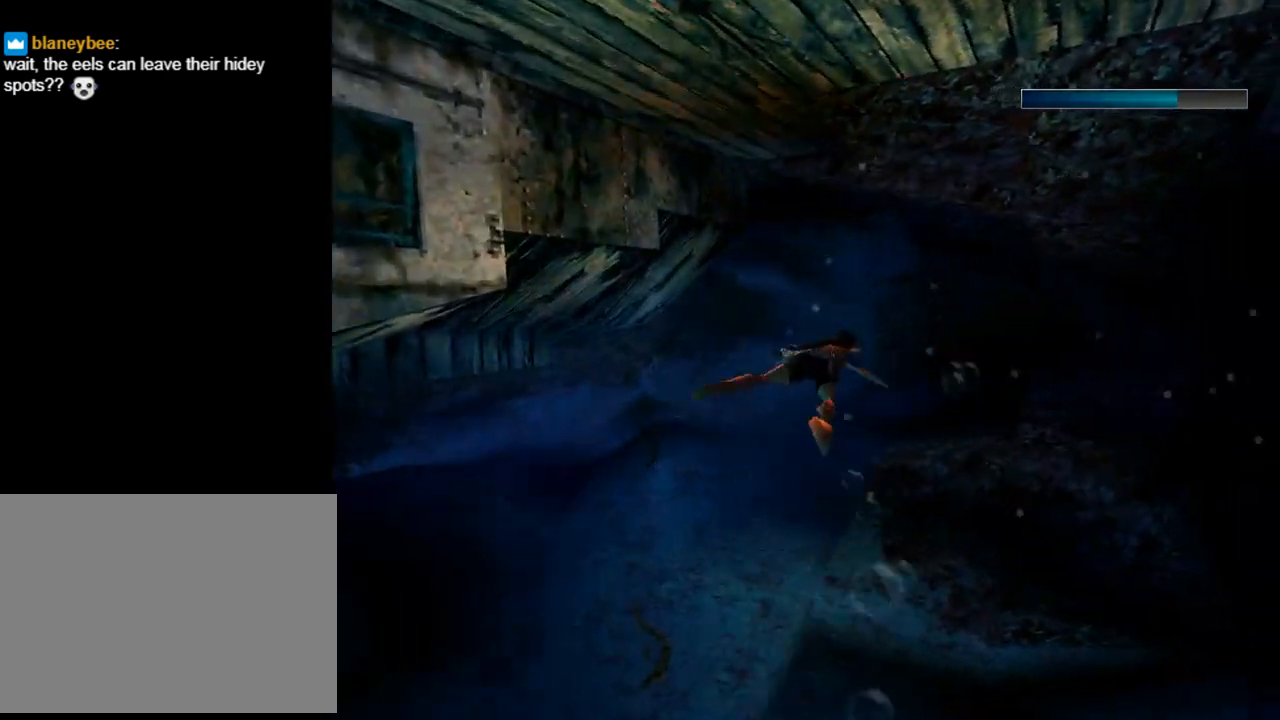
{"buttons": ["SQUARE", "DPAD_LEFT"], "left_stick": "center", "events": [[33, "DPAD_RIGHT", "up"], [300, "DPAD_LEFT", "down"]]}
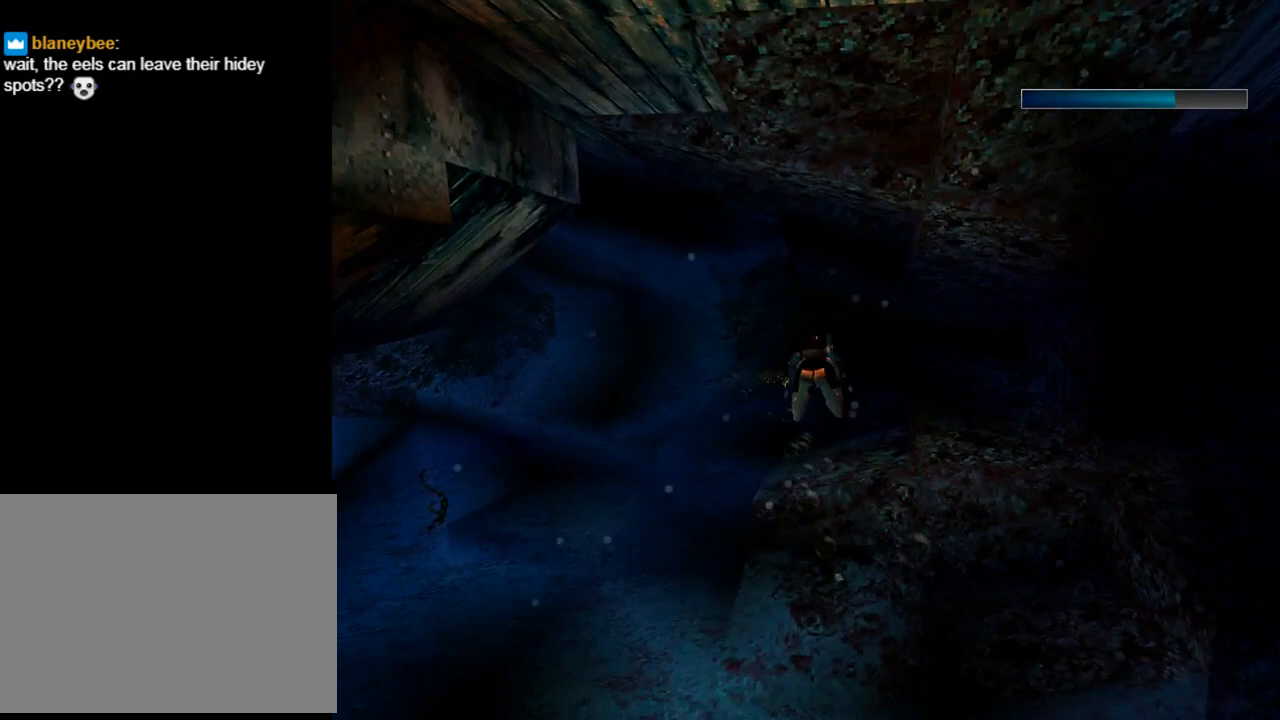
{"buttons": ["SQUARE", "DPAD_LEFT"], "left_stick": "center", "events": [[100, "DPAD_LEFT", "up"], [433, "DPAD_LEFT", "down"]]}
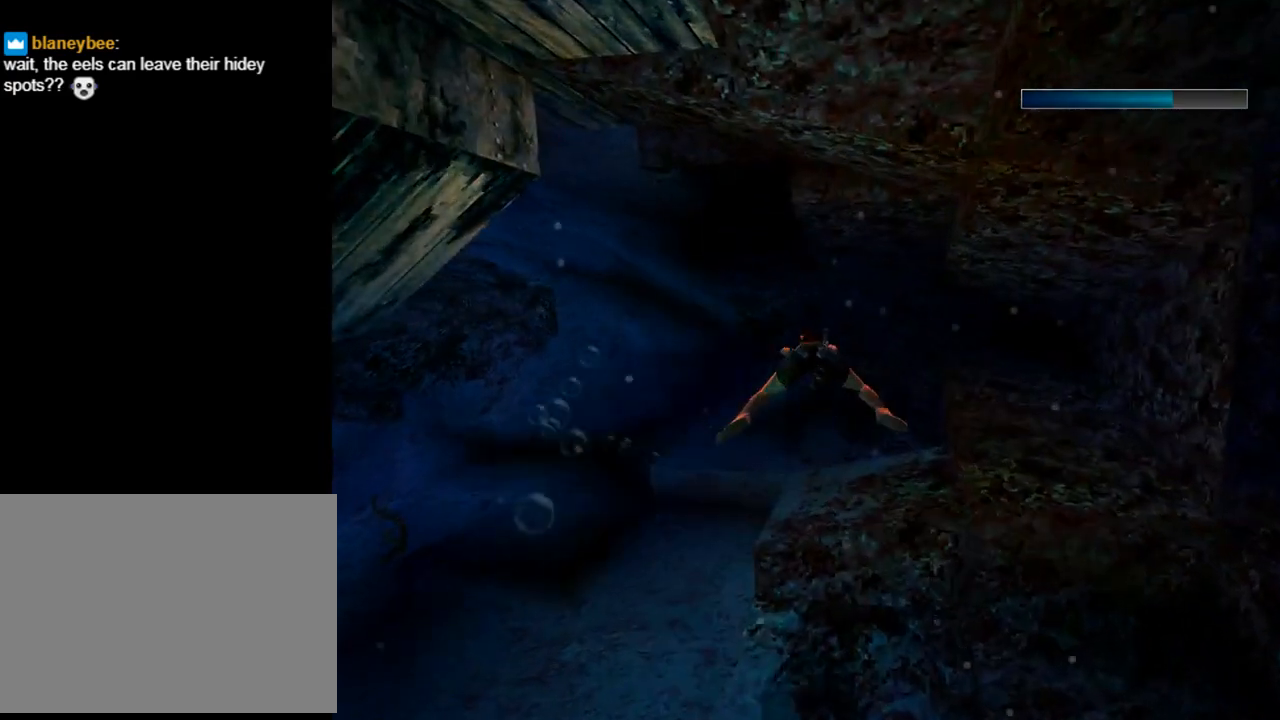
{"buttons": ["SQUARE"], "left_stick": "center", "events": [[133, "DPAD_LEFT", "up"]]}
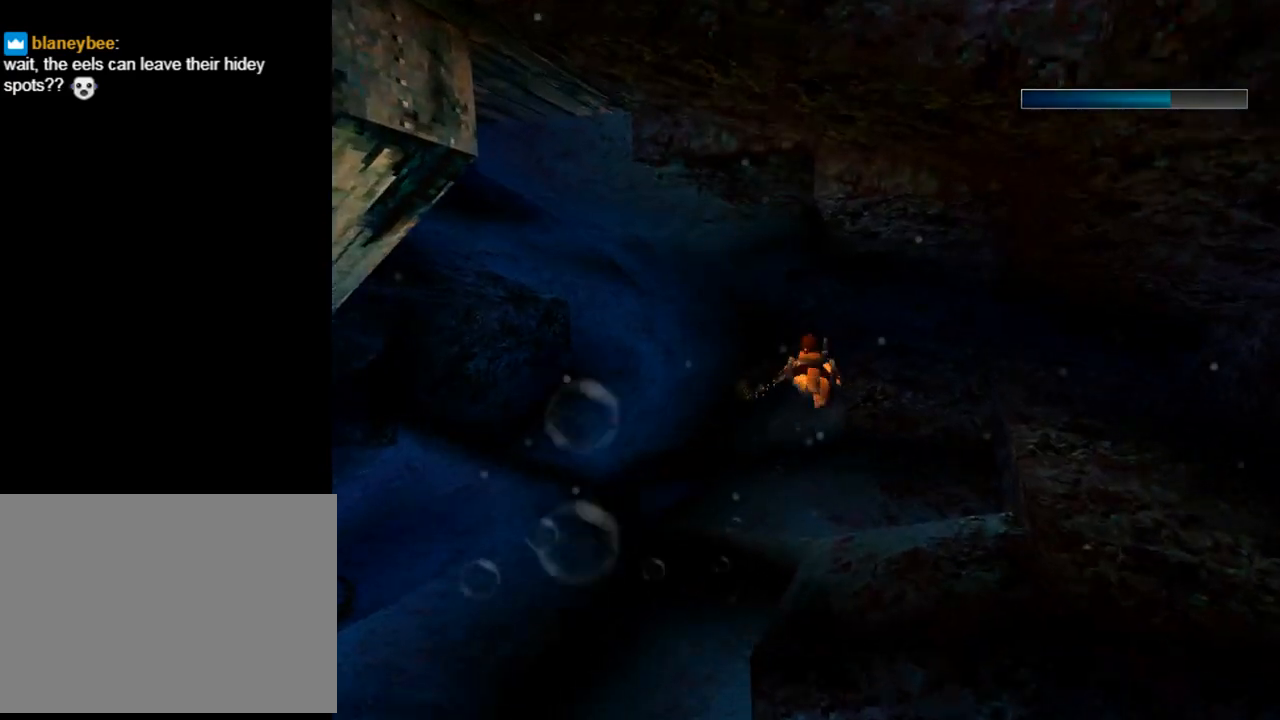
{"buttons": ["SQUARE", "DPAD_LEFT"], "left_stick": "center", "events": [[100, "DPAD_LEFT", "down"]]}
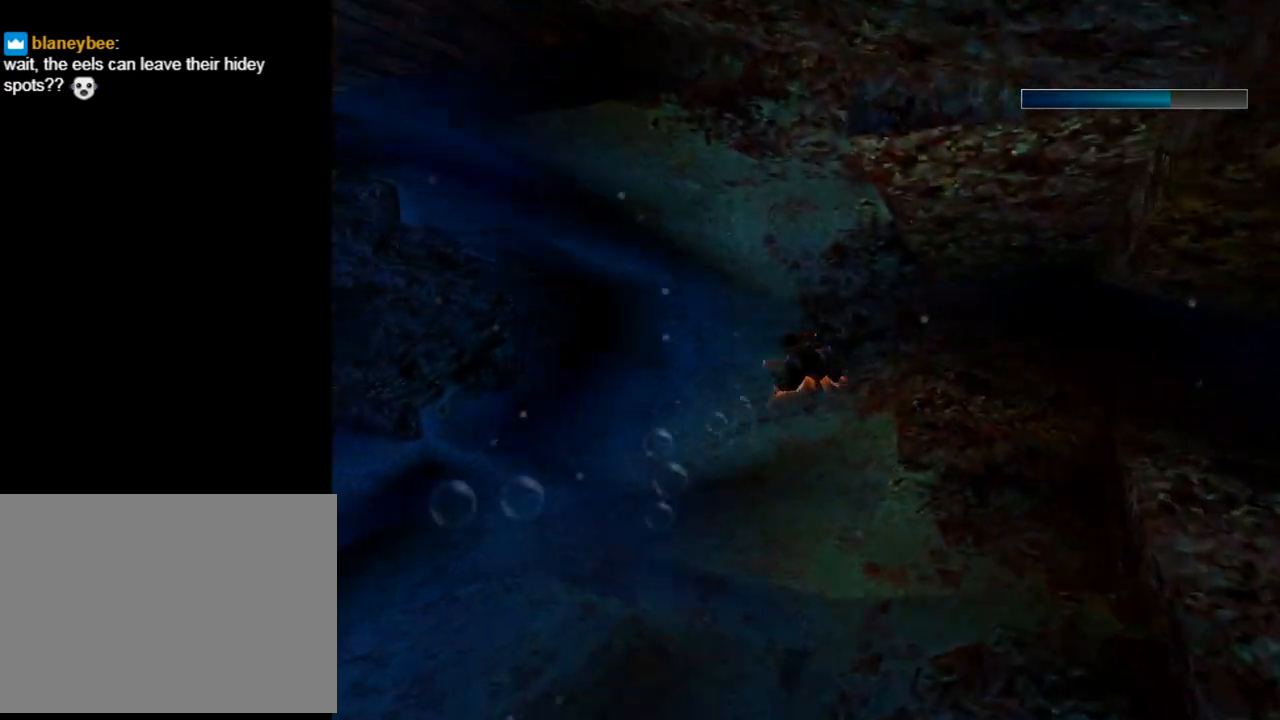
{"buttons": ["SQUARE"], "left_stick": "center", "events": [[333, "DPAD_LEFT", "up"]]}
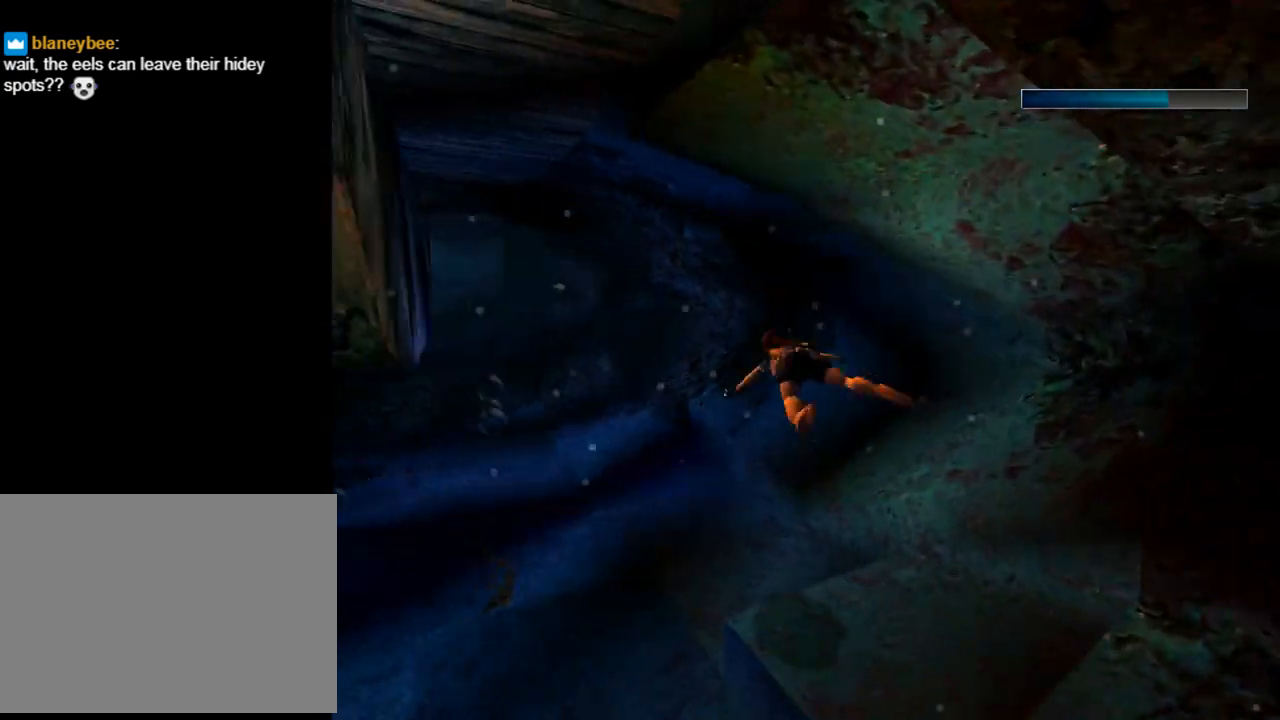
{"buttons": ["SQUARE"], "left_stick": "center", "events": [[167, "DPAD_LEFT", "down"], [467, "DPAD_LEFT", "up"]]}
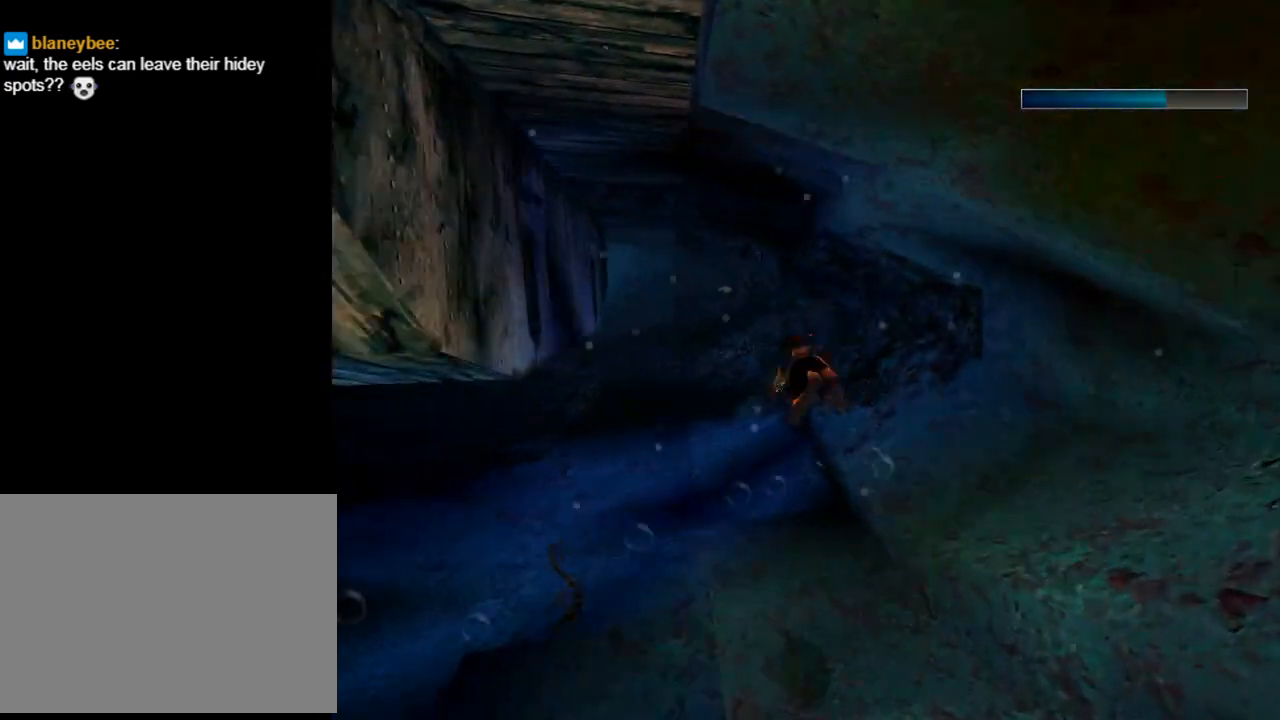
{"buttons": ["SQUARE", "DPAD_LEFT"], "left_stick": "center", "events": [[367, "DPAD_LEFT", "down"]]}
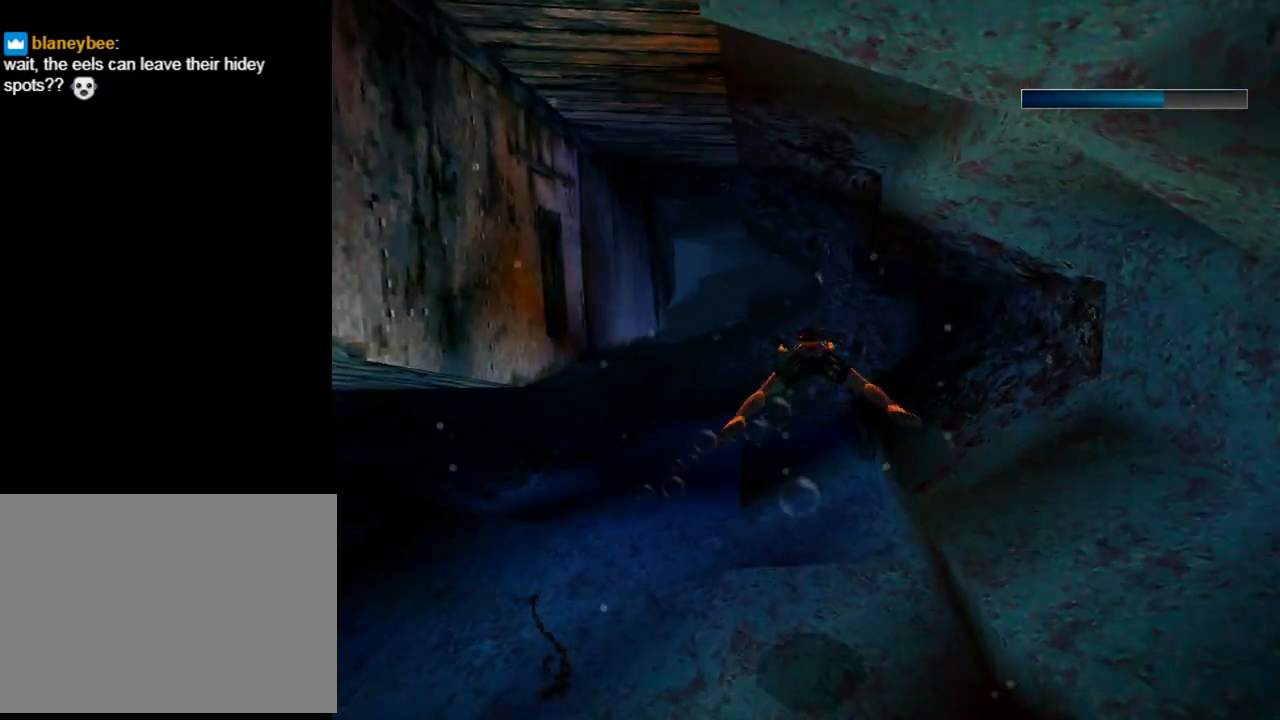
{"buttons": ["SQUARE"], "left_stick": "center", "events": [[100, "DPAD_LEFT", "up"]]}
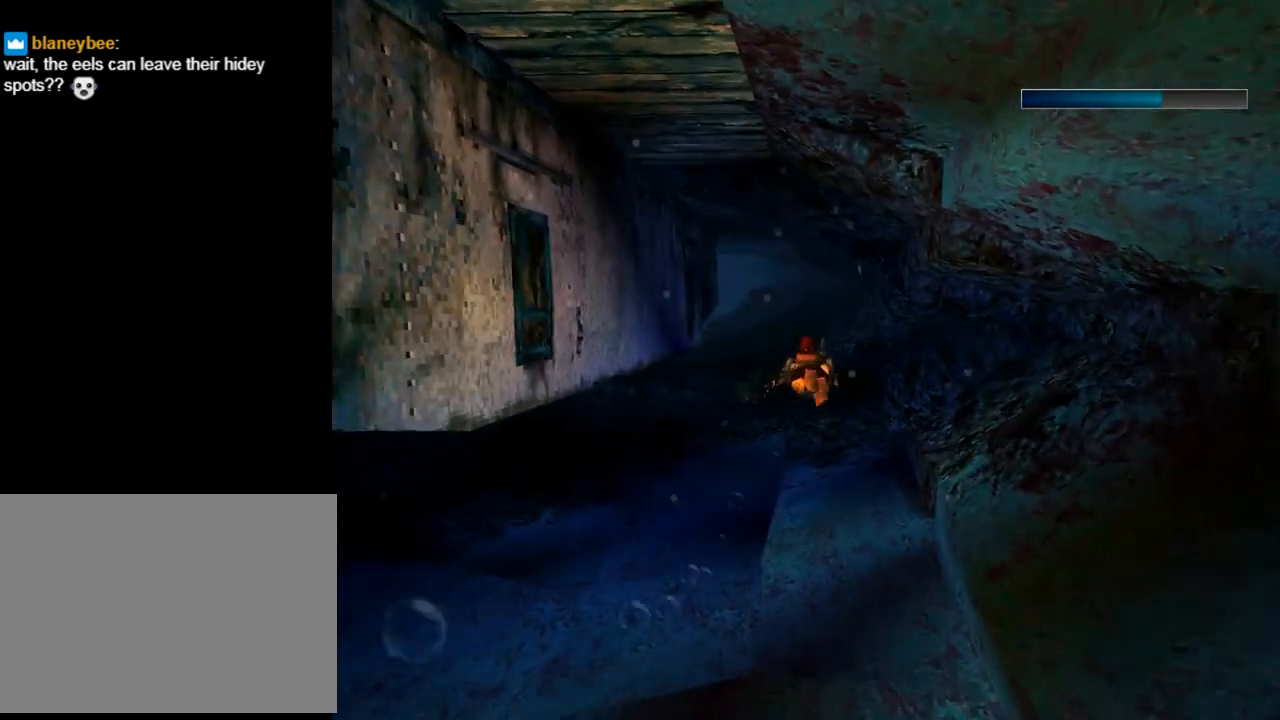
{"buttons": ["SQUARE"], "left_stick": "center", "events": [[233, "DPAD_LEFT", "down"], [433, "DPAD_LEFT", "up"]]}
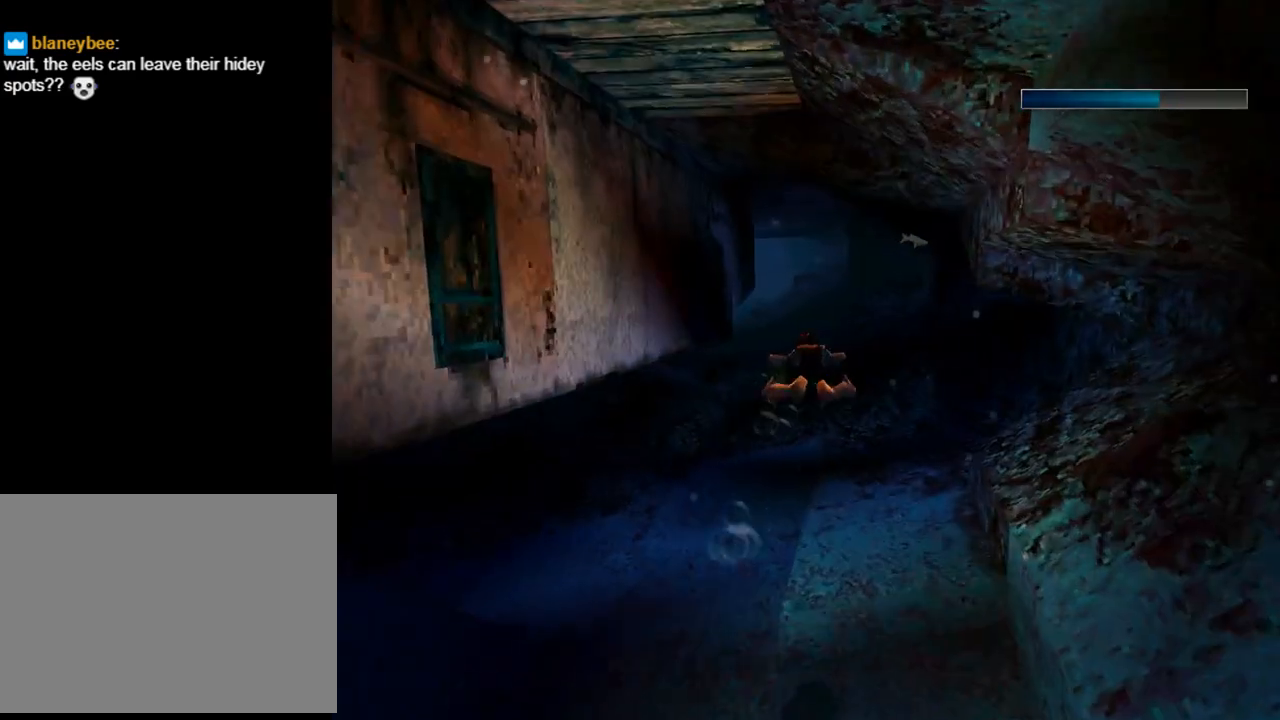
{"buttons": ["SQUARE"], "left_stick": "center", "events": []}
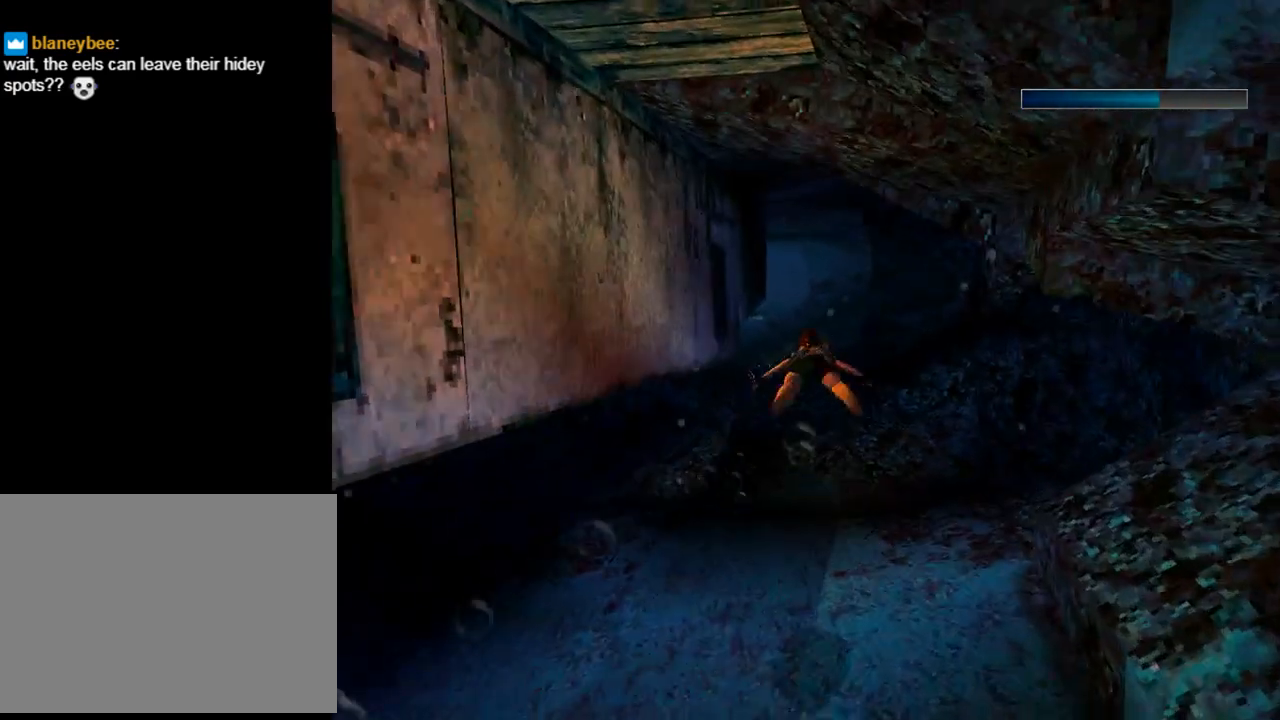
{"buttons": ["SQUARE"], "left_stick": "center", "events": []}
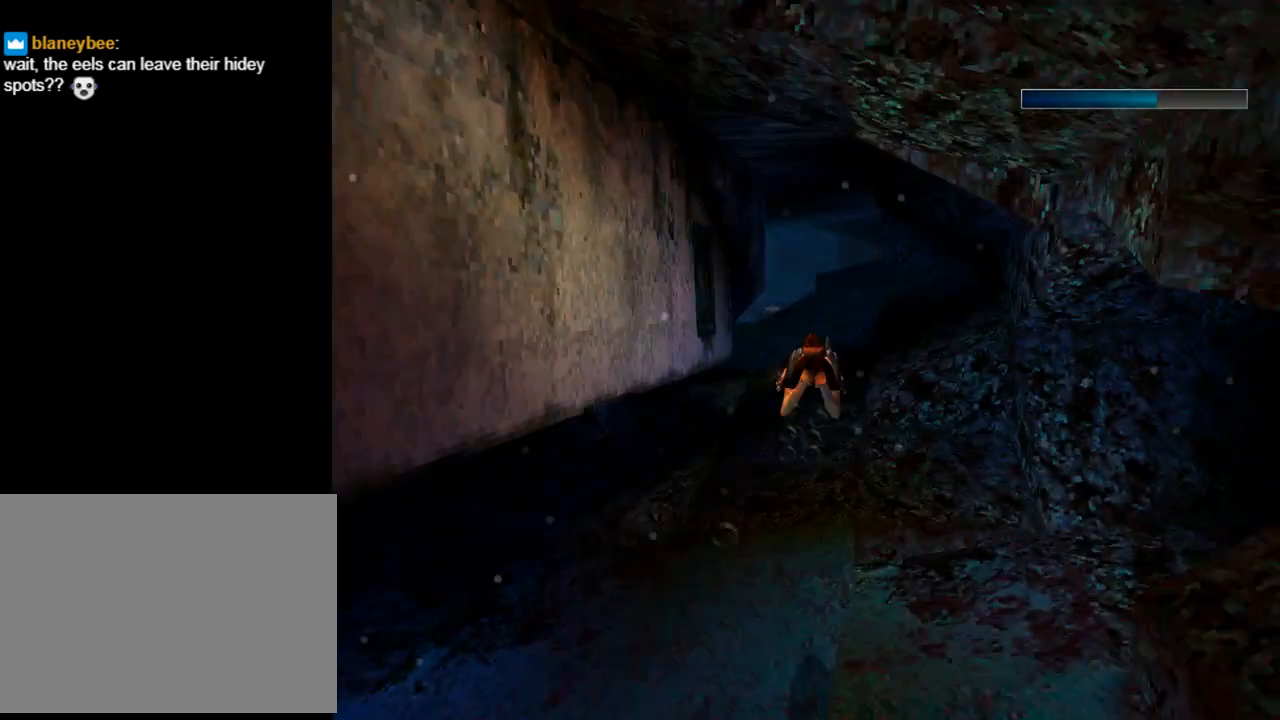
{"buttons": ["L1", "DPAD_RIGHT"], "left_stick": "center", "events": [[33, "DPAD_RIGHT", "down"], [467, "L1", "down"], [467, "SQUARE", "up"]]}
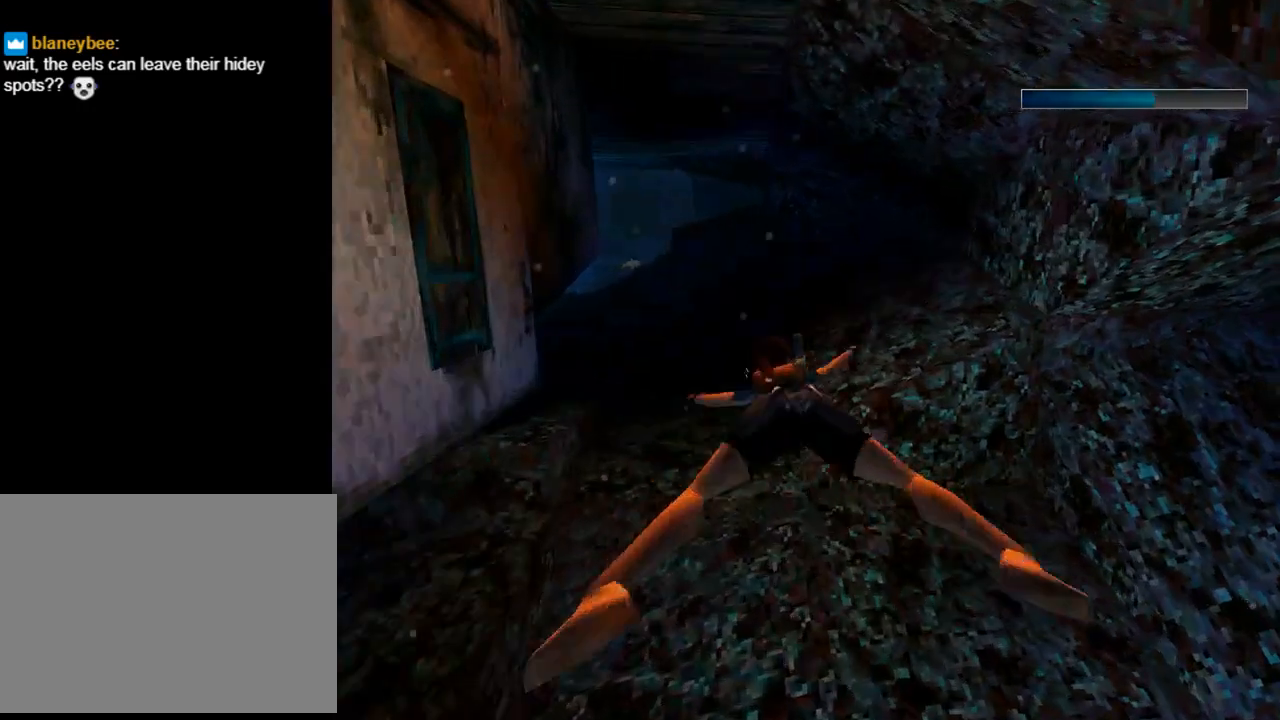
{"buttons": ["DPAD_RIGHT"], "left_stick": "center", "events": [[33, "L1", "up"]]}
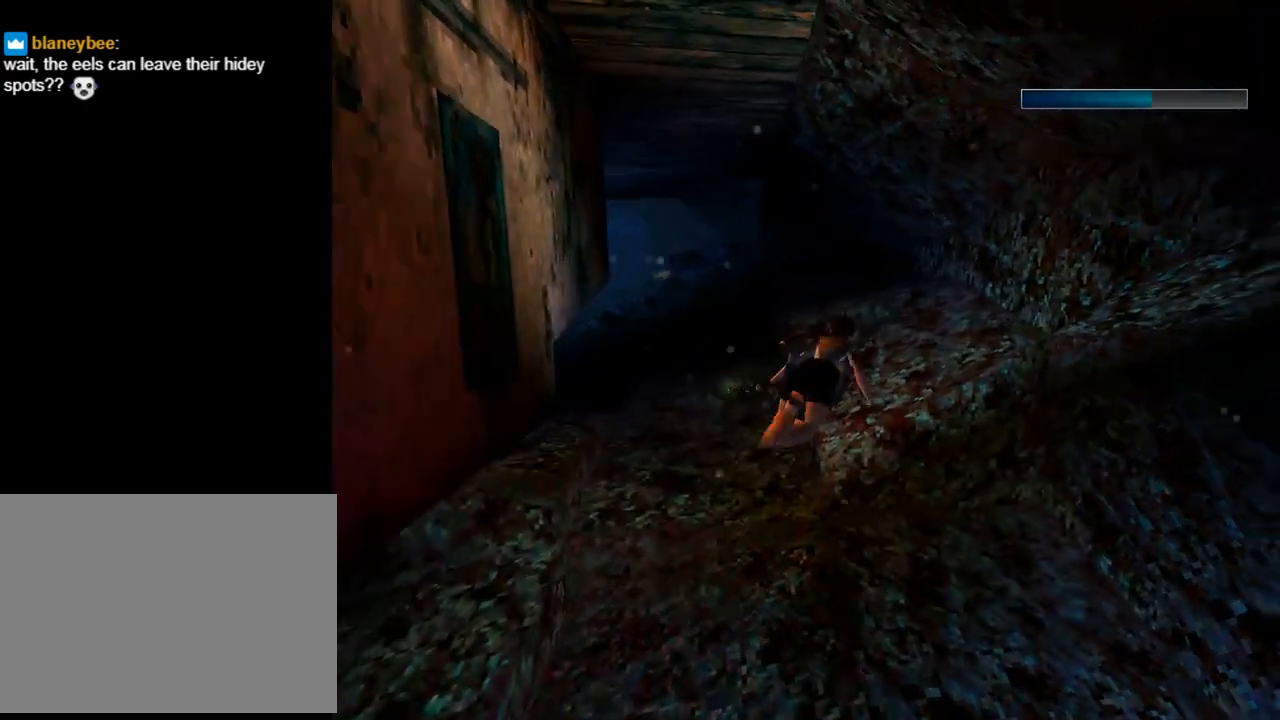
{"buttons": ["L1", "DPAD_RIGHT"], "left_stick": "center", "events": [[500, "L1", "down"]]}
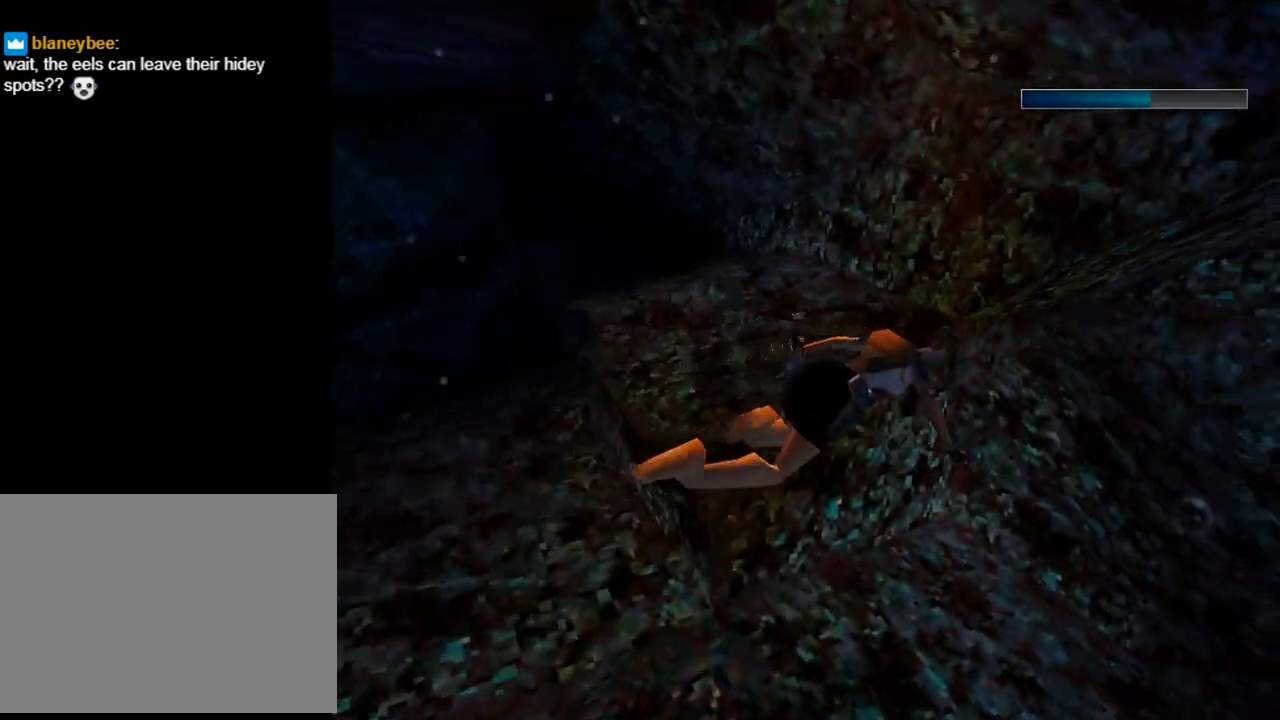
{"buttons": [], "left_stick": "center", "events": [[133, "DPAD_RIGHT", "up"], [500, "L1", "up"]]}
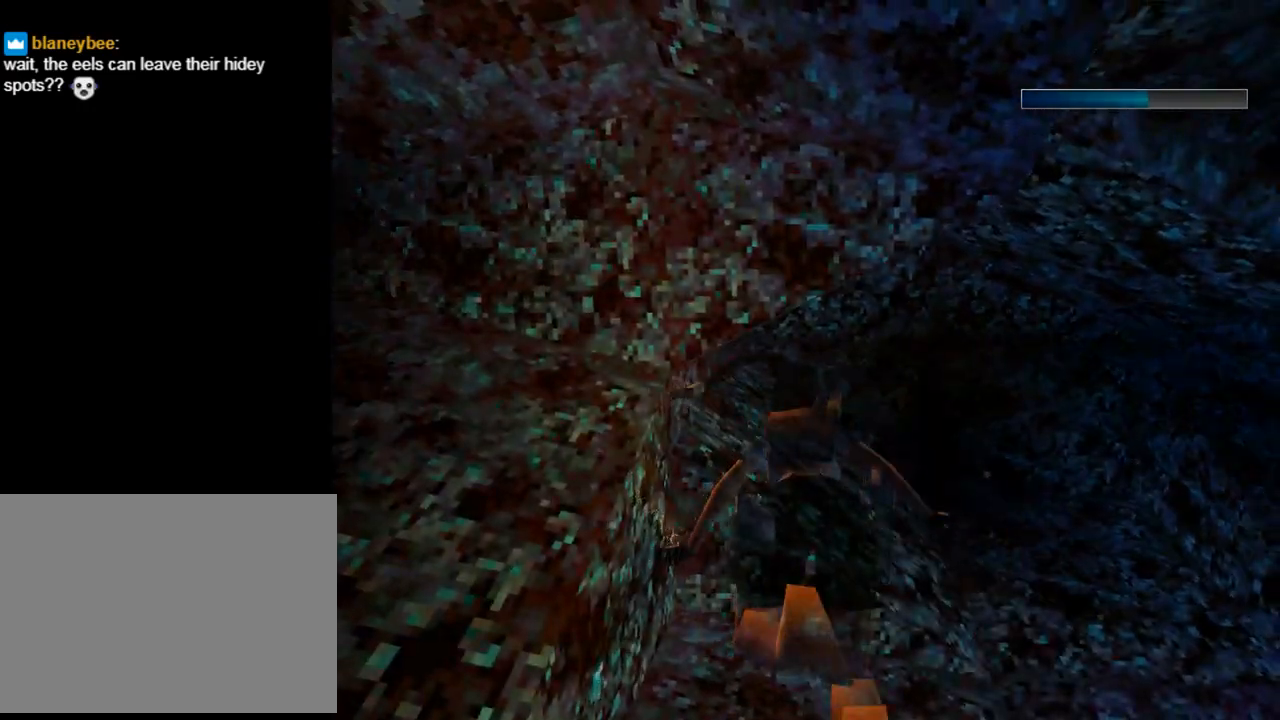
{"buttons": ["DPAD_LEFT"], "left_stick": "center", "events": [[200, "DPAD_LEFT", "down"]]}
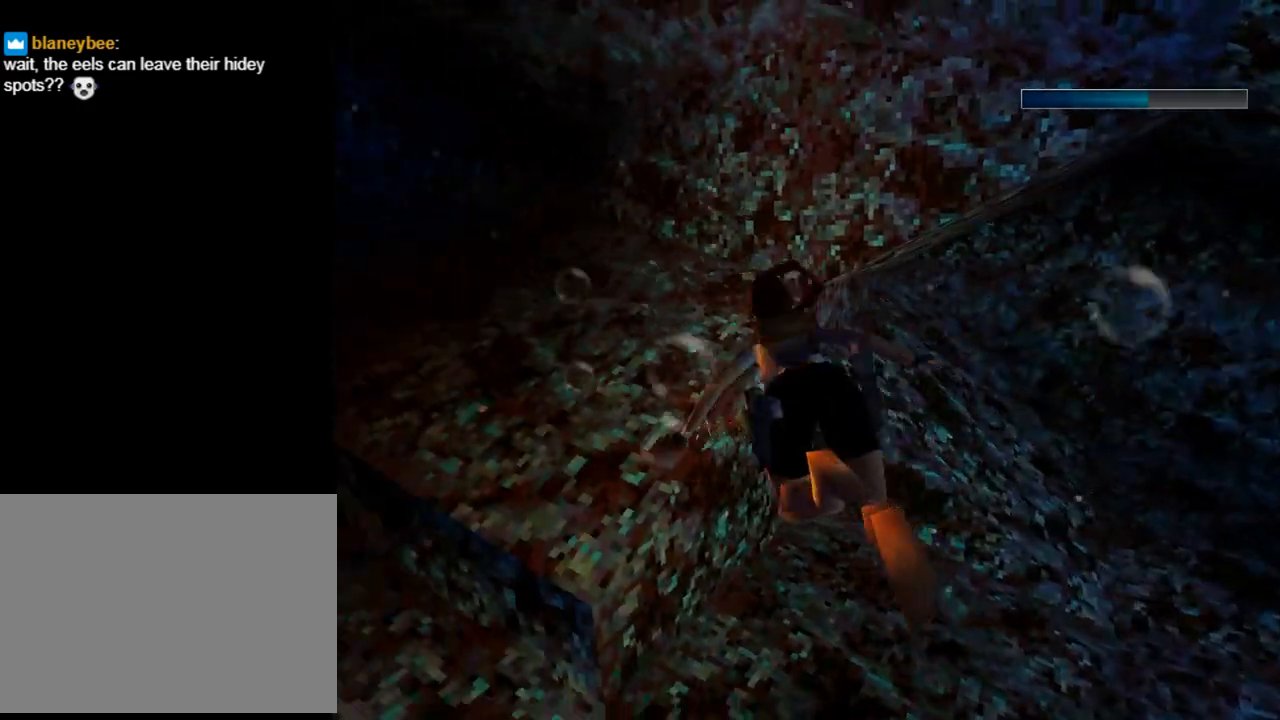
{"buttons": ["SQUARE"], "left_stick": "center", "events": [[67, "SQUARE", "down"], [400, "DPAD_LEFT", "up"]]}
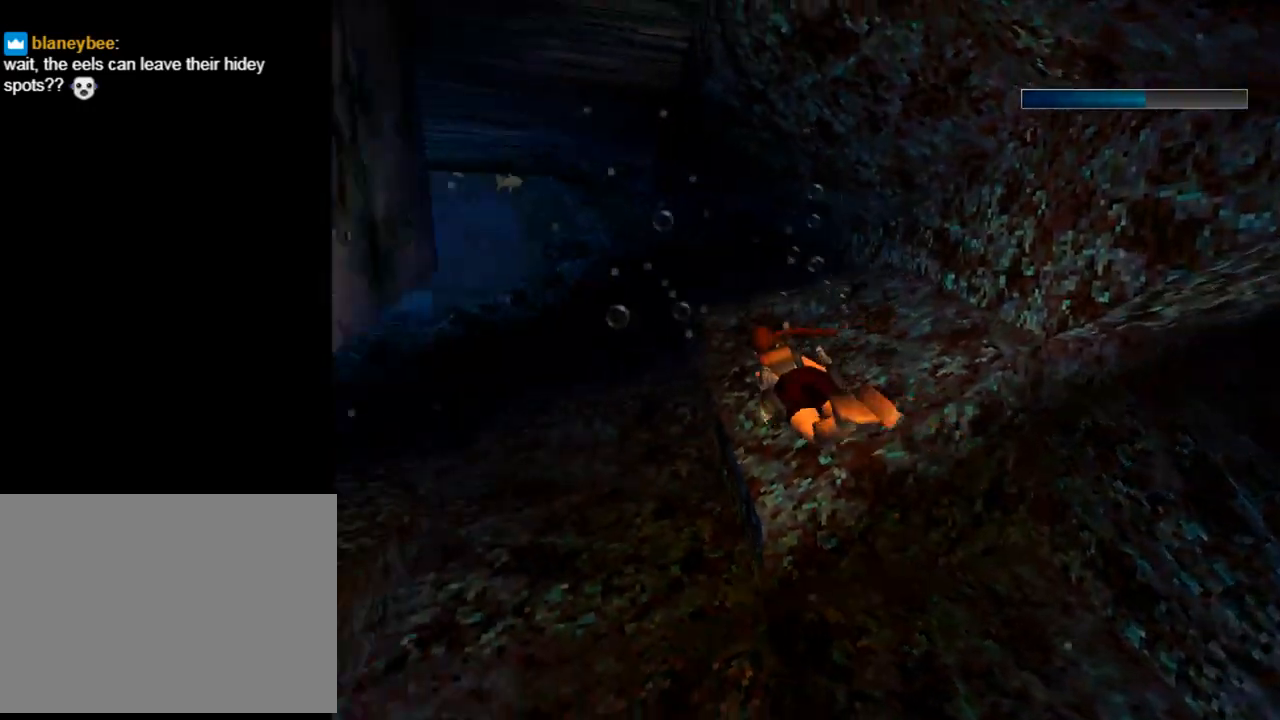
{"buttons": ["SQUARE", "DPAD_DOWN", "DPAD_LEFT"], "left_stick": "center", "events": [[100, "DPAD_LEFT", "down"], [300, "DPAD_DOWN", "down"]]}
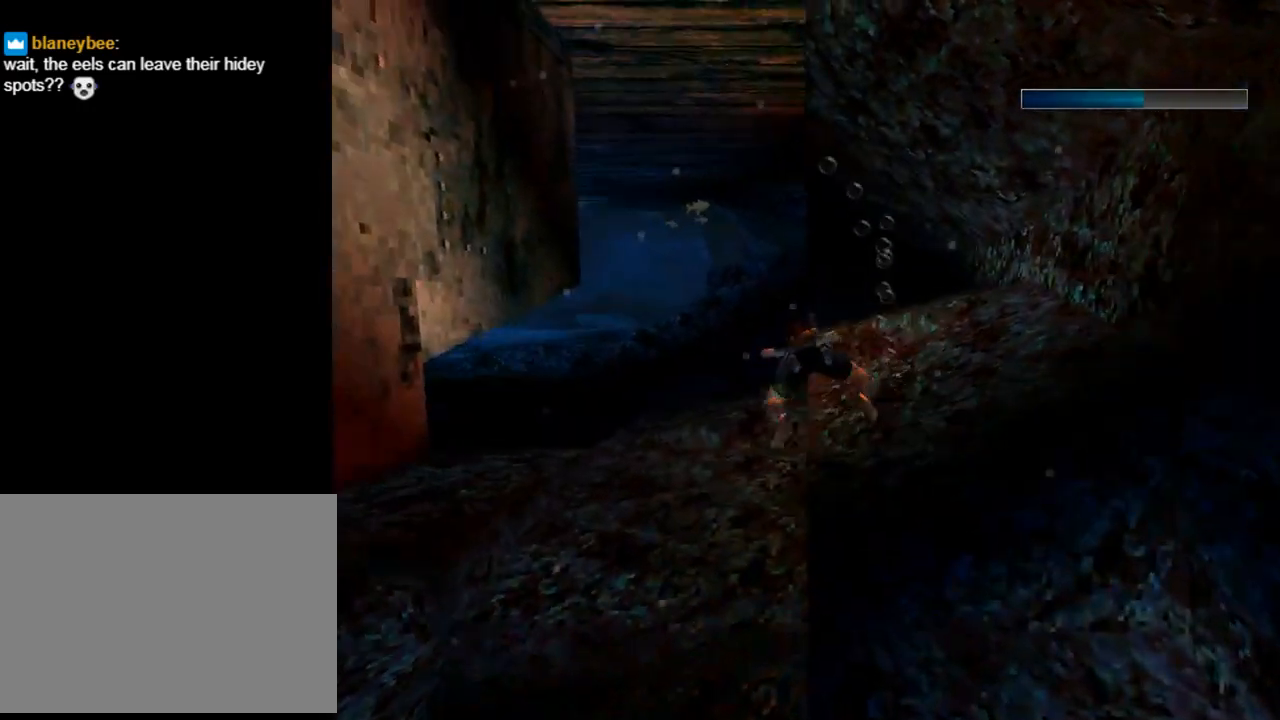
{"buttons": ["SQUARE", "DPAD_LEFT"], "left_stick": "center", "events": [[33, "DPAD_LEFT", "up"], [67, "DPAD_DOWN", "up"], [467, "DPAD_LEFT", "down"]]}